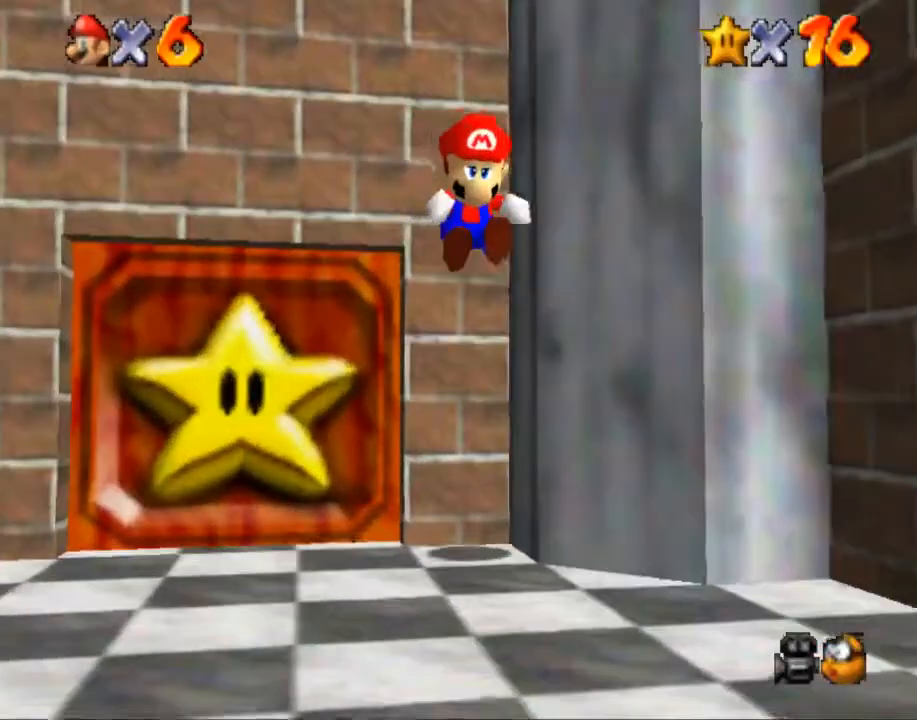
Gameplay with a controller (Nintendo layout); each line is a JSON object with the inputs held at the frame after it. "events" lists button and stick changes between this image and that frame as [ms after this image, input, new state], when the widget could be followed in between. Not read: A L1 L2 L3 R3.
{"buttons": [], "left_stick": "up", "right_stick": "center", "events": []}
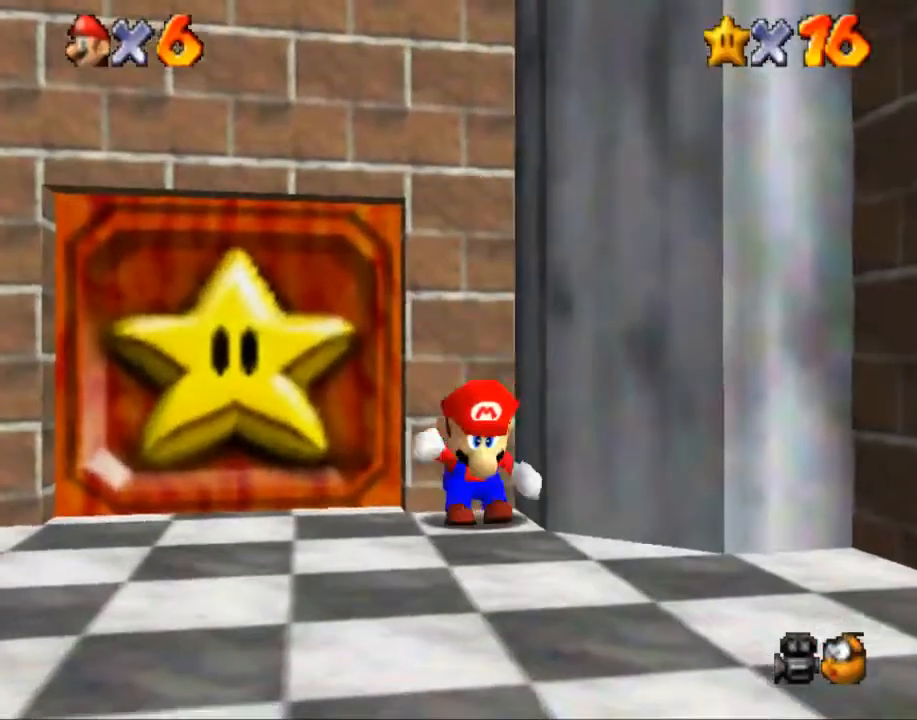
{"buttons": [], "left_stick": "up", "right_stick": "center", "events": []}
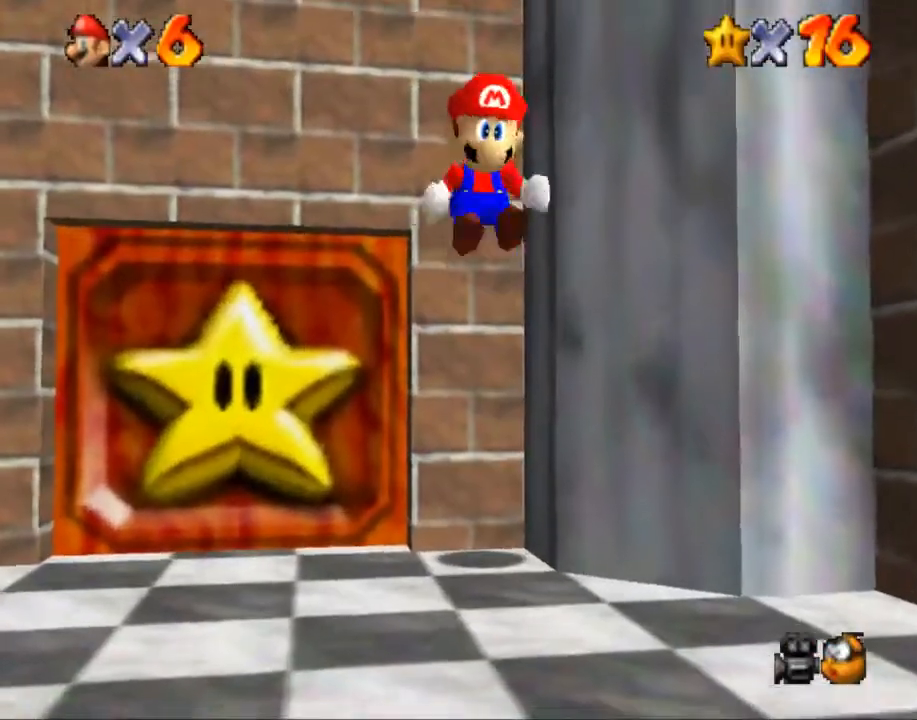
{"buttons": [], "left_stick": "up", "right_stick": "center", "events": []}
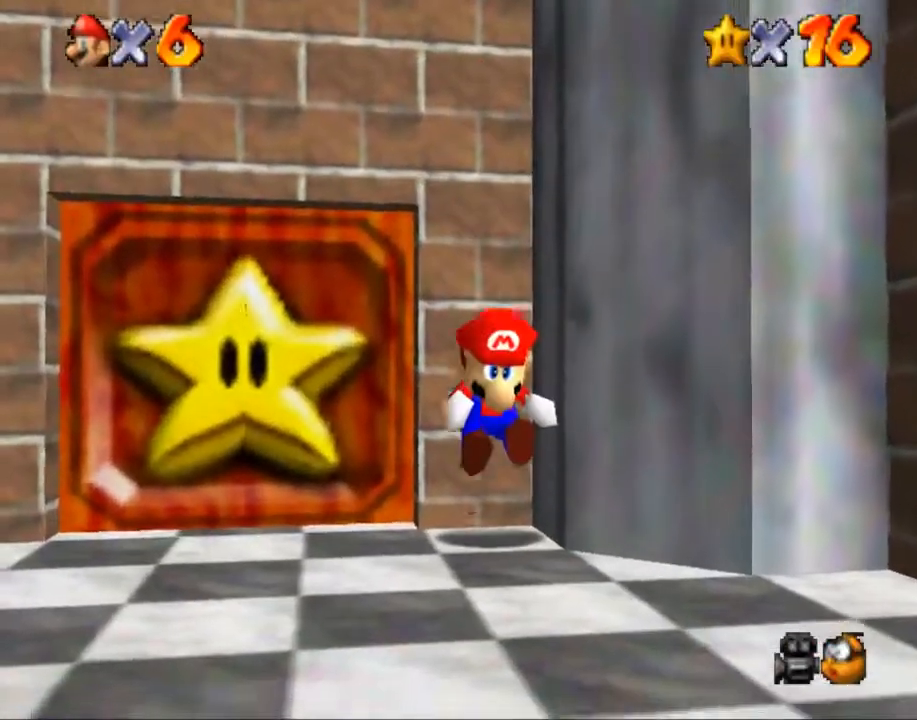
{"buttons": [], "left_stick": "up", "right_stick": "center", "events": []}
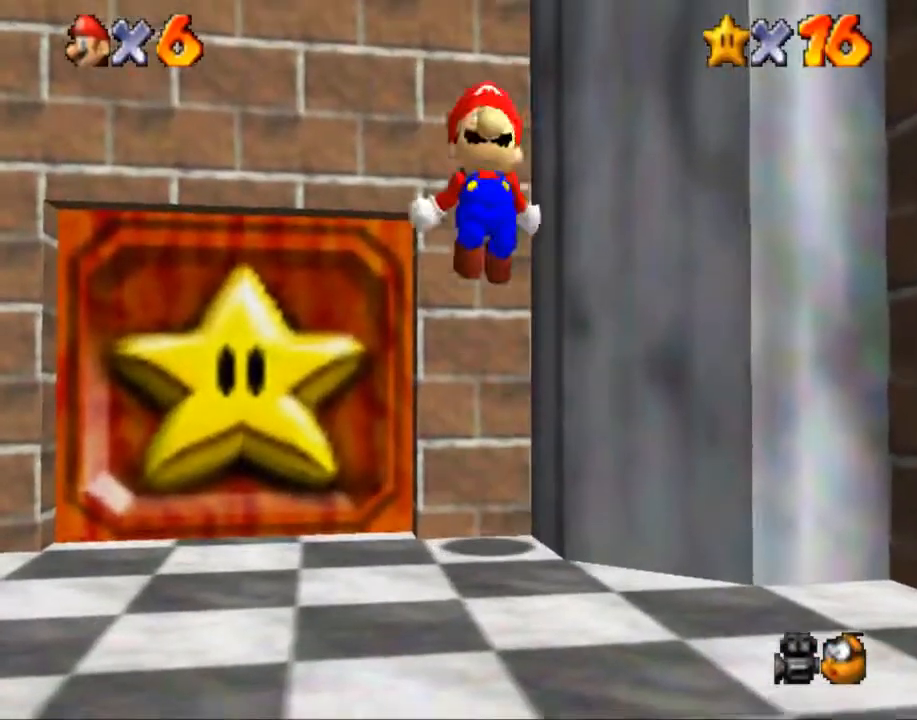
{"buttons": [], "left_stick": "up", "right_stick": "center", "events": []}